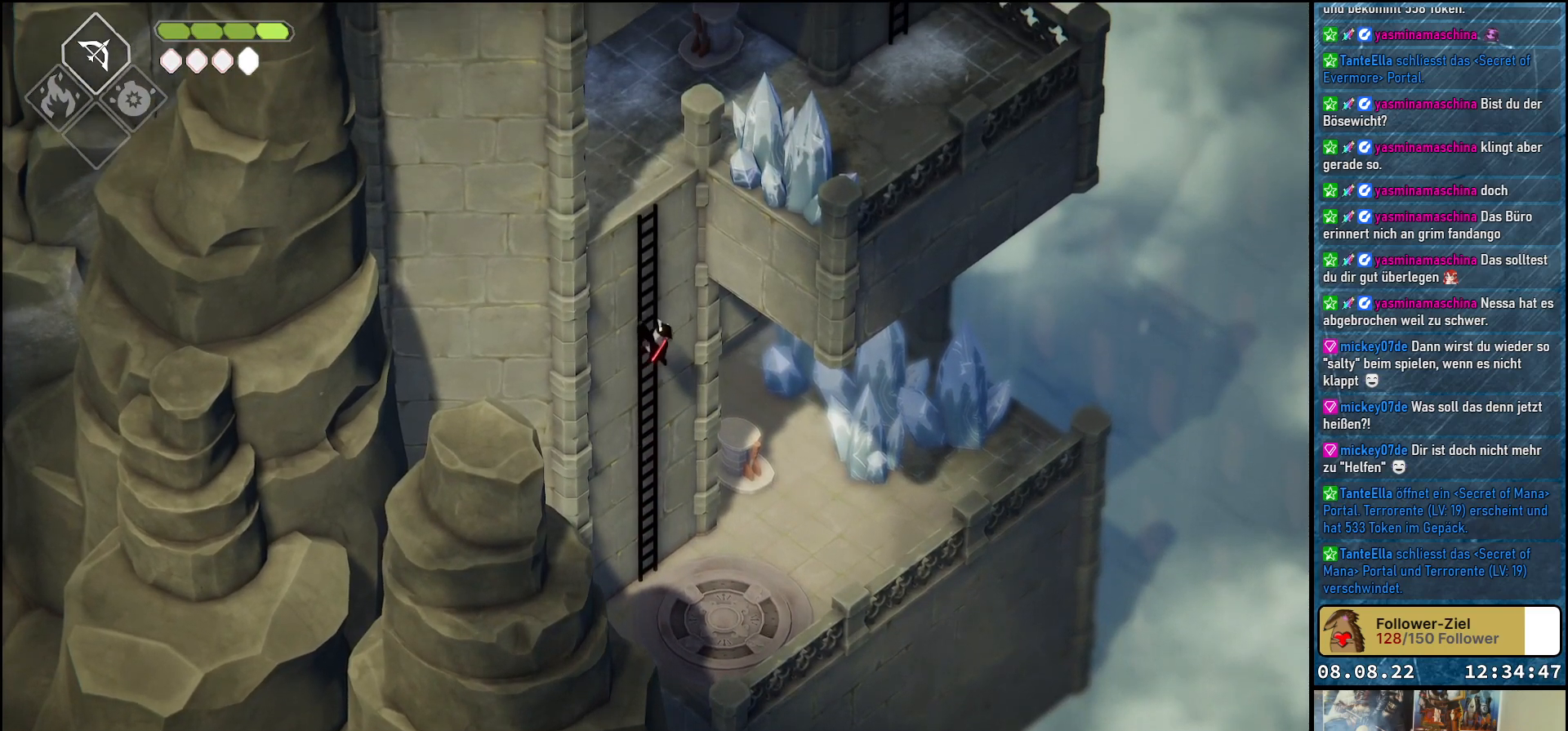
Gameplay with a controller (Xbox layout); each line is a JSON object with the inputs held at the frame after it. "events" lists button and stick changes between this image and that frame as [ms after this image, input, new state], when the widget could be followed in between.
{"buttons": [], "left_stick": "up", "right_stick": "center", "events": []}
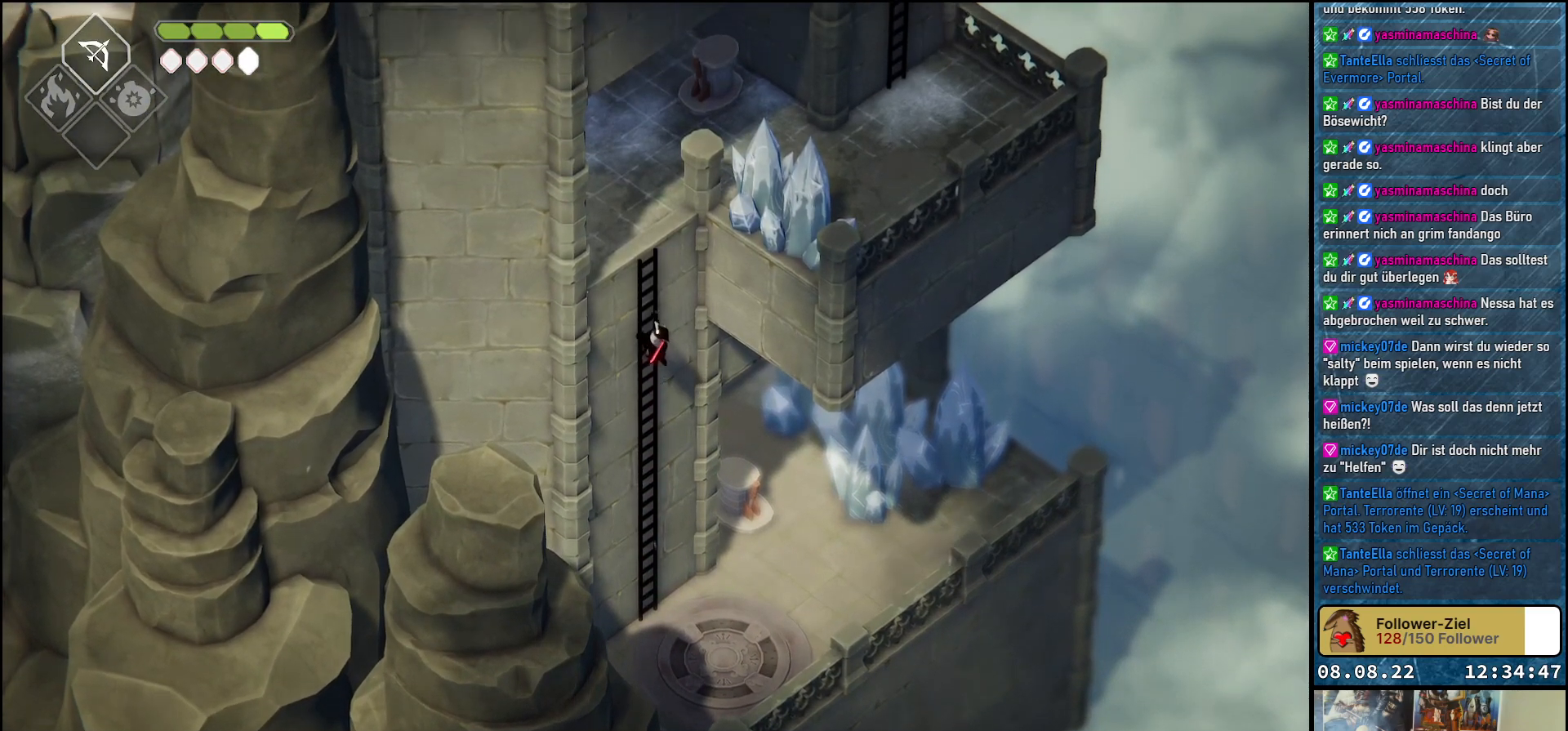
{"buttons": [], "left_stick": "up", "right_stick": "center", "events": []}
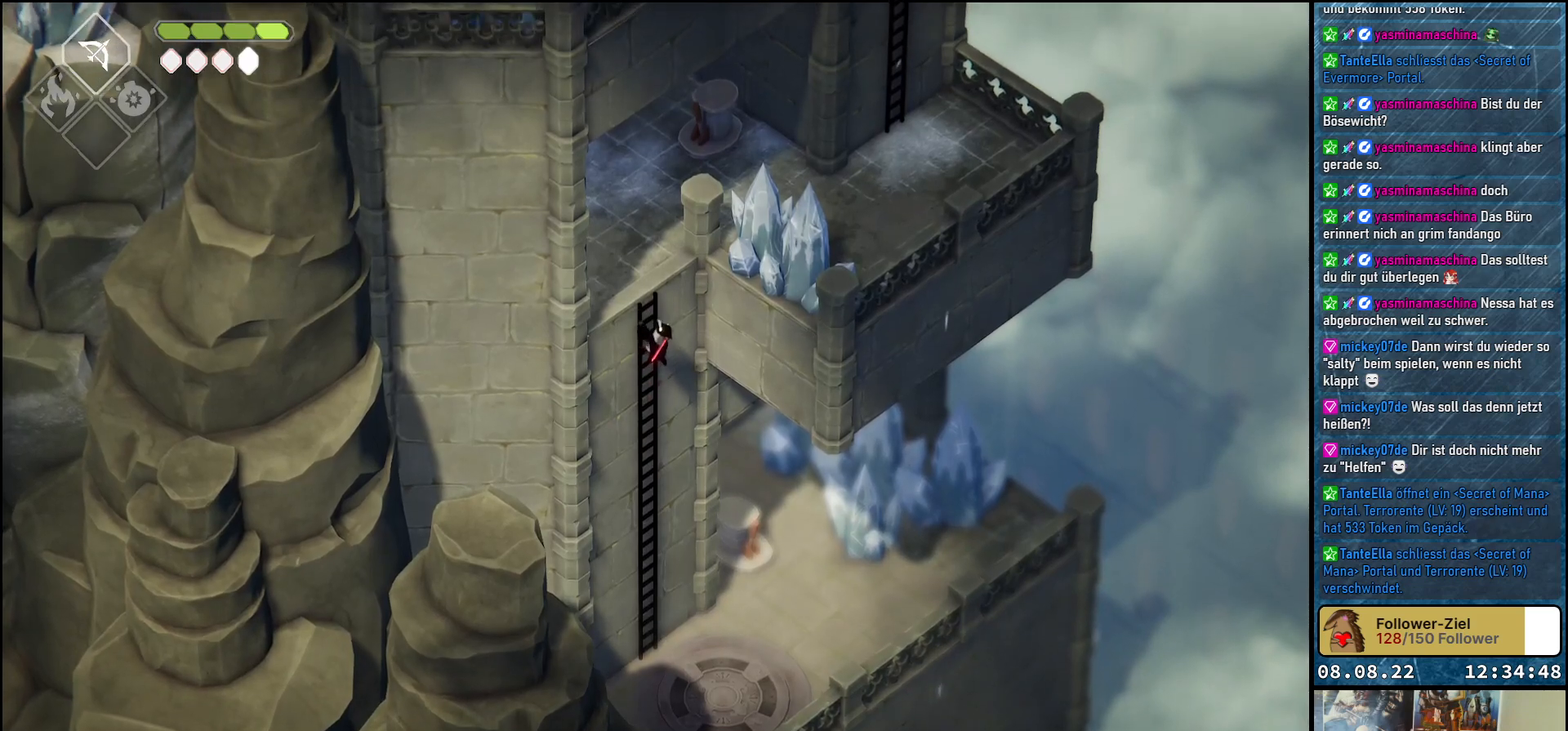
{"buttons": [], "left_stick": "up", "right_stick": "center", "events": []}
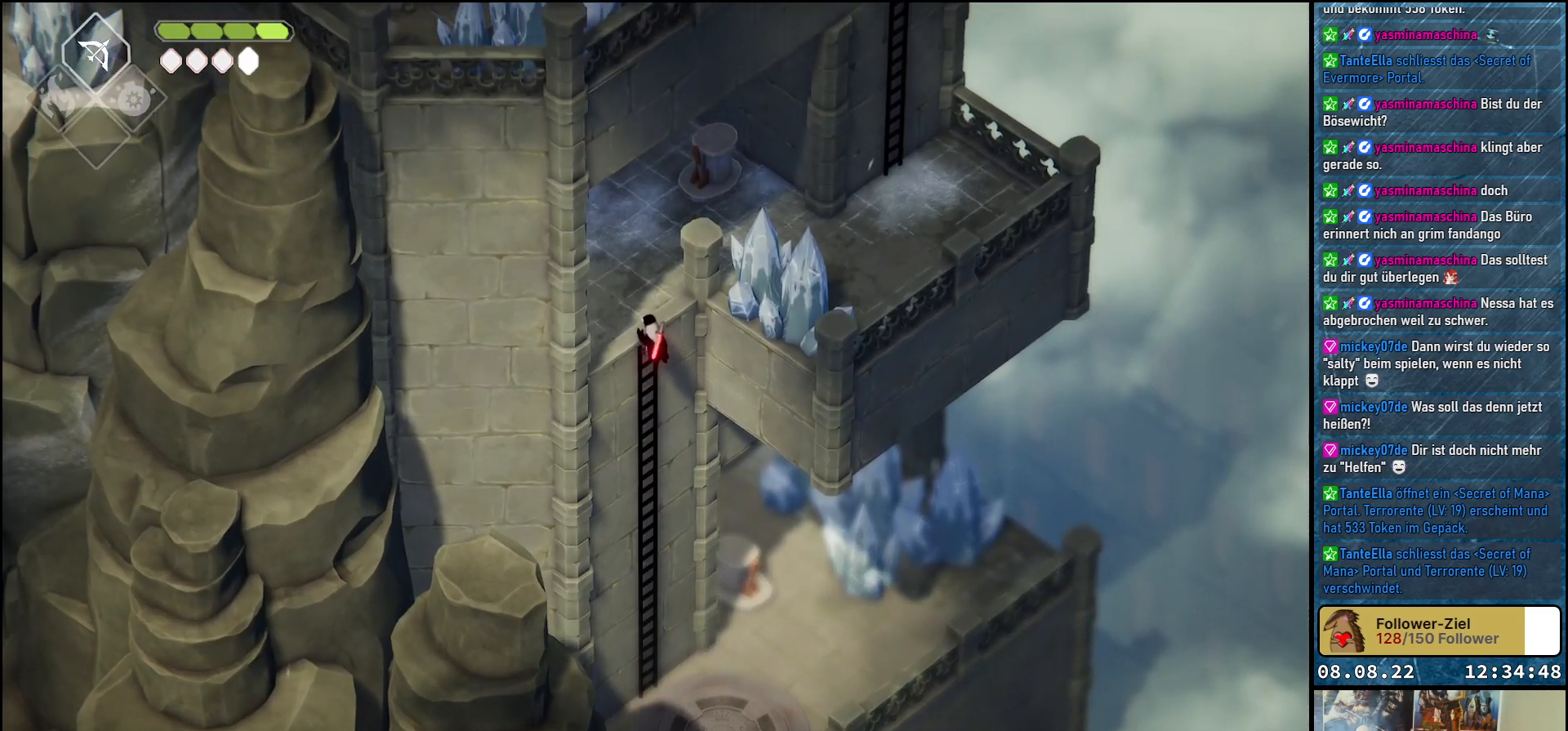
{"buttons": [], "left_stick": "up", "right_stick": "center", "events": []}
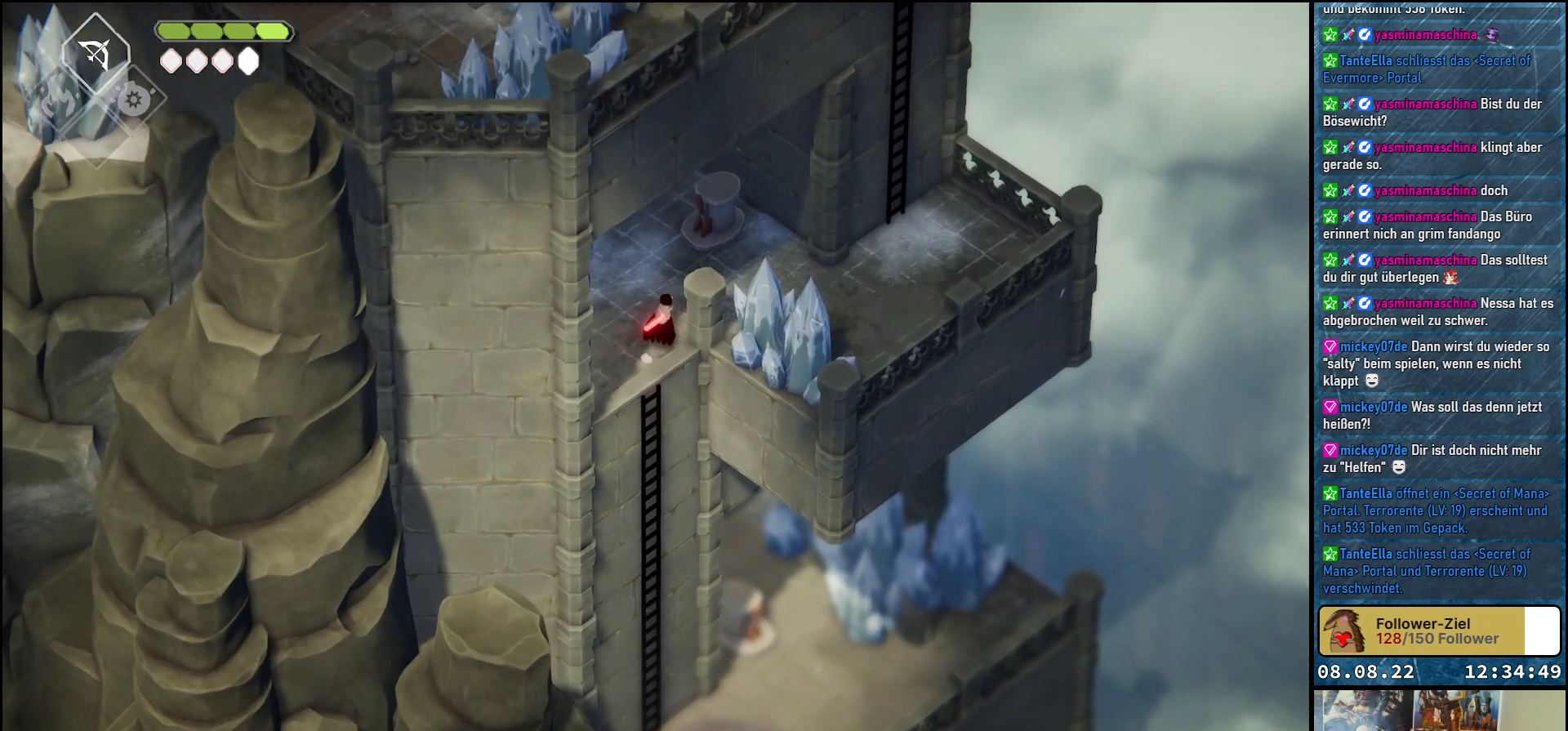
{"buttons": [], "left_stick": "right", "right_stick": "center", "events": [[100, "left_stick", "up-right"], [333, "left_stick", "right"]]}
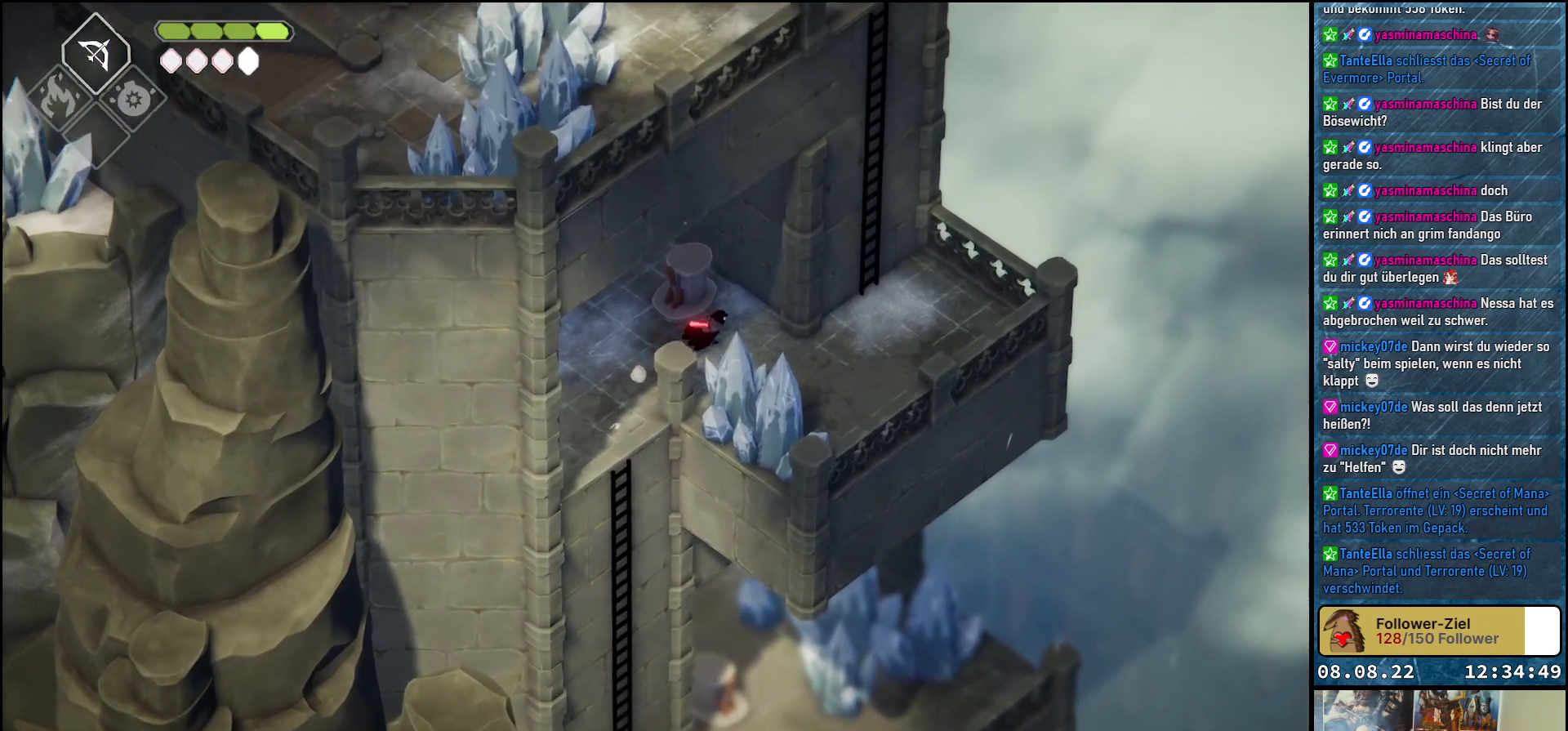
{"buttons": [], "left_stick": "up-right", "right_stick": "center", "events": [[367, "left_stick", "up-right"]]}
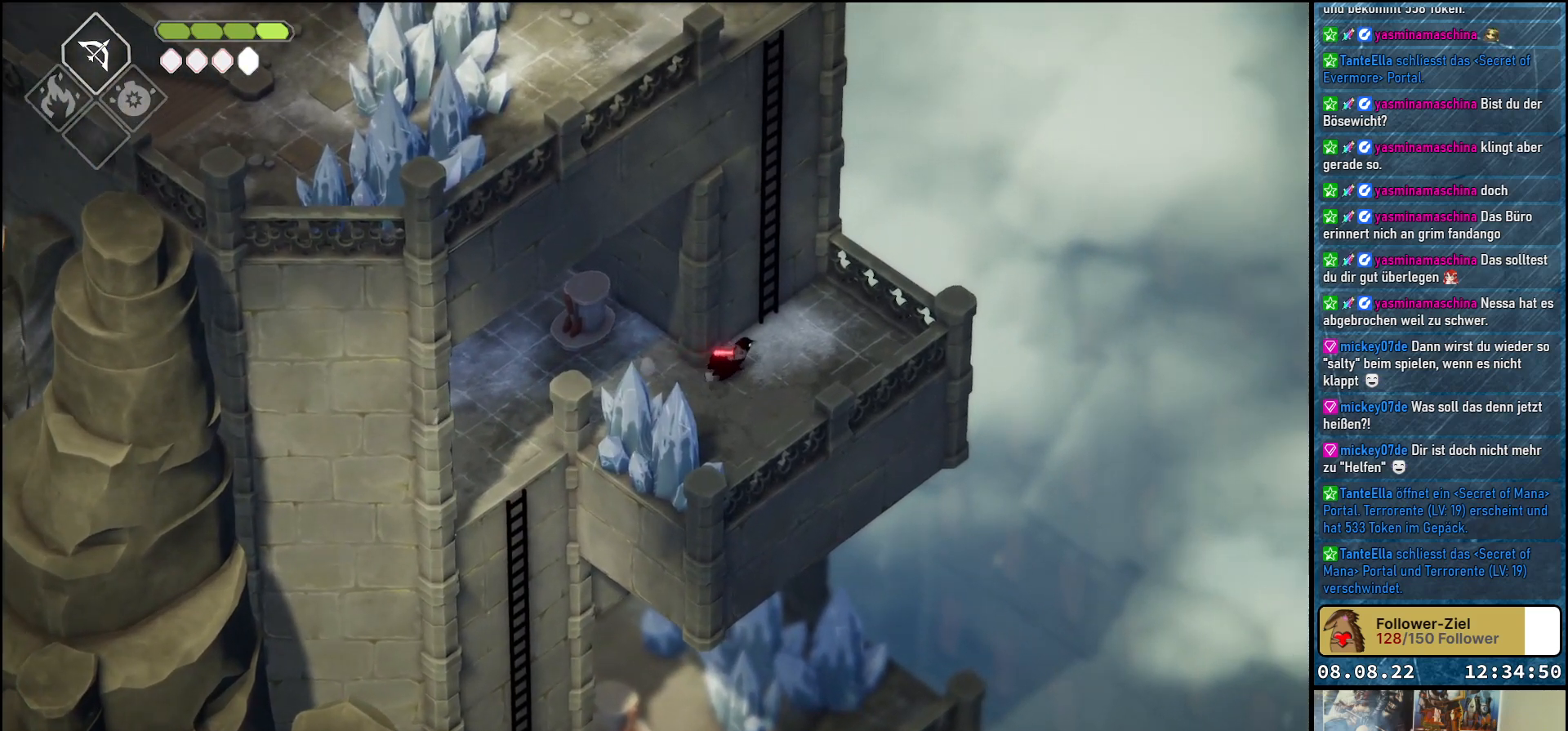
{"buttons": [], "left_stick": "up-left", "right_stick": "center", "events": [[250, "Y", "down"], [267, "left_stick", "up-left"], [333, "Y", "up"]]}
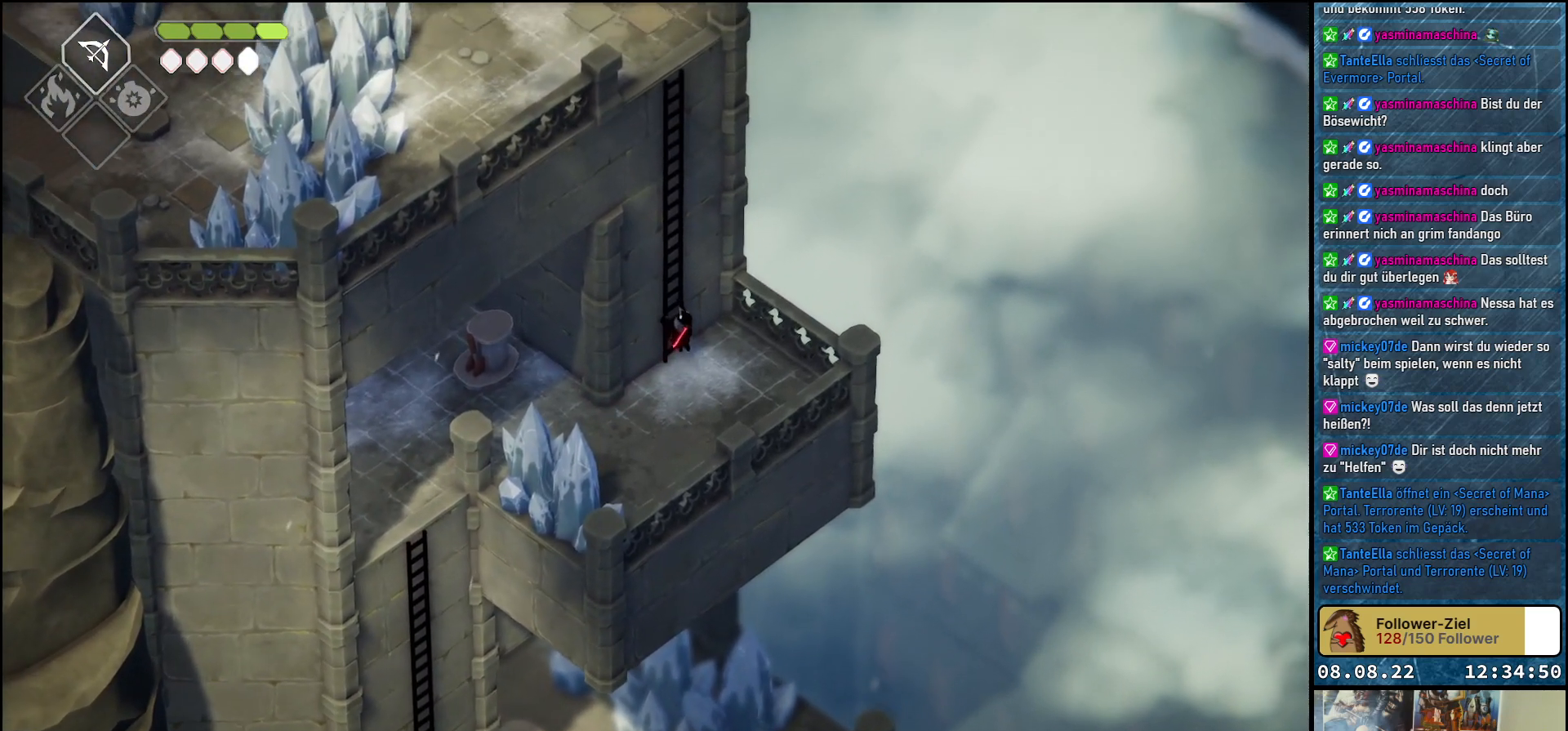
{"buttons": [], "left_stick": "up", "right_stick": "center", "events": [[350, "left_stick", "up"]]}
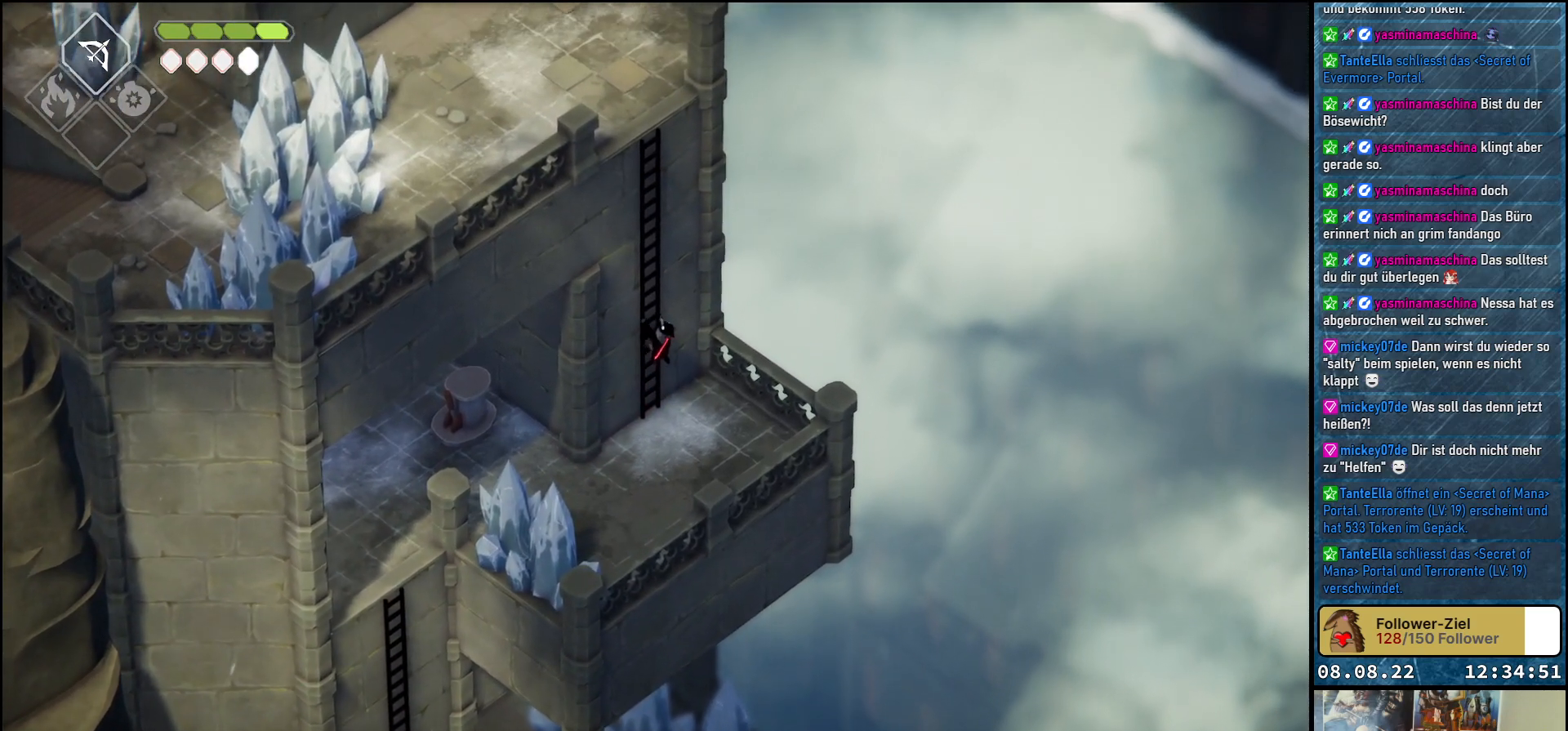
{"buttons": [], "left_stick": "up", "right_stick": "center", "events": []}
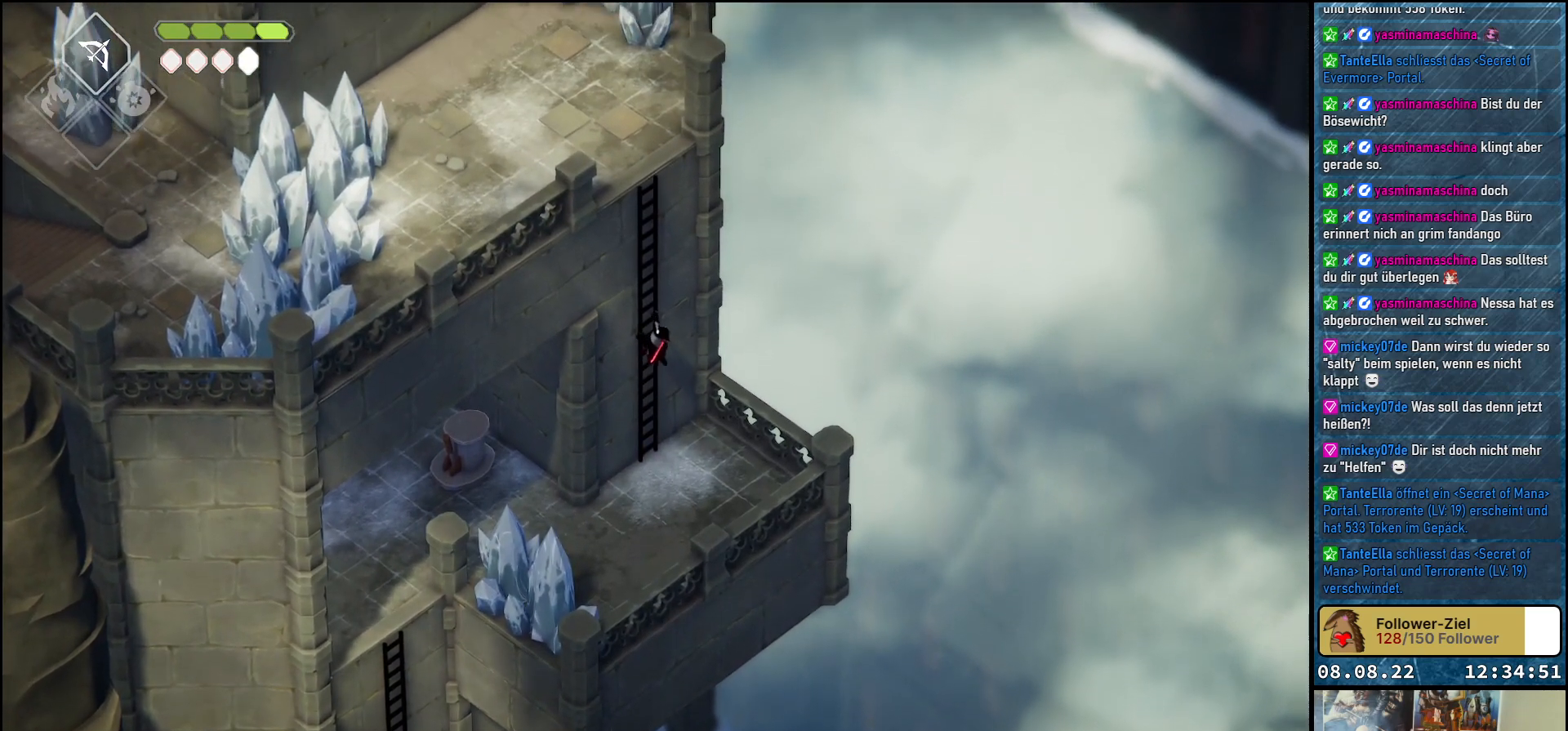
{"buttons": [], "left_stick": "up", "right_stick": "center", "events": []}
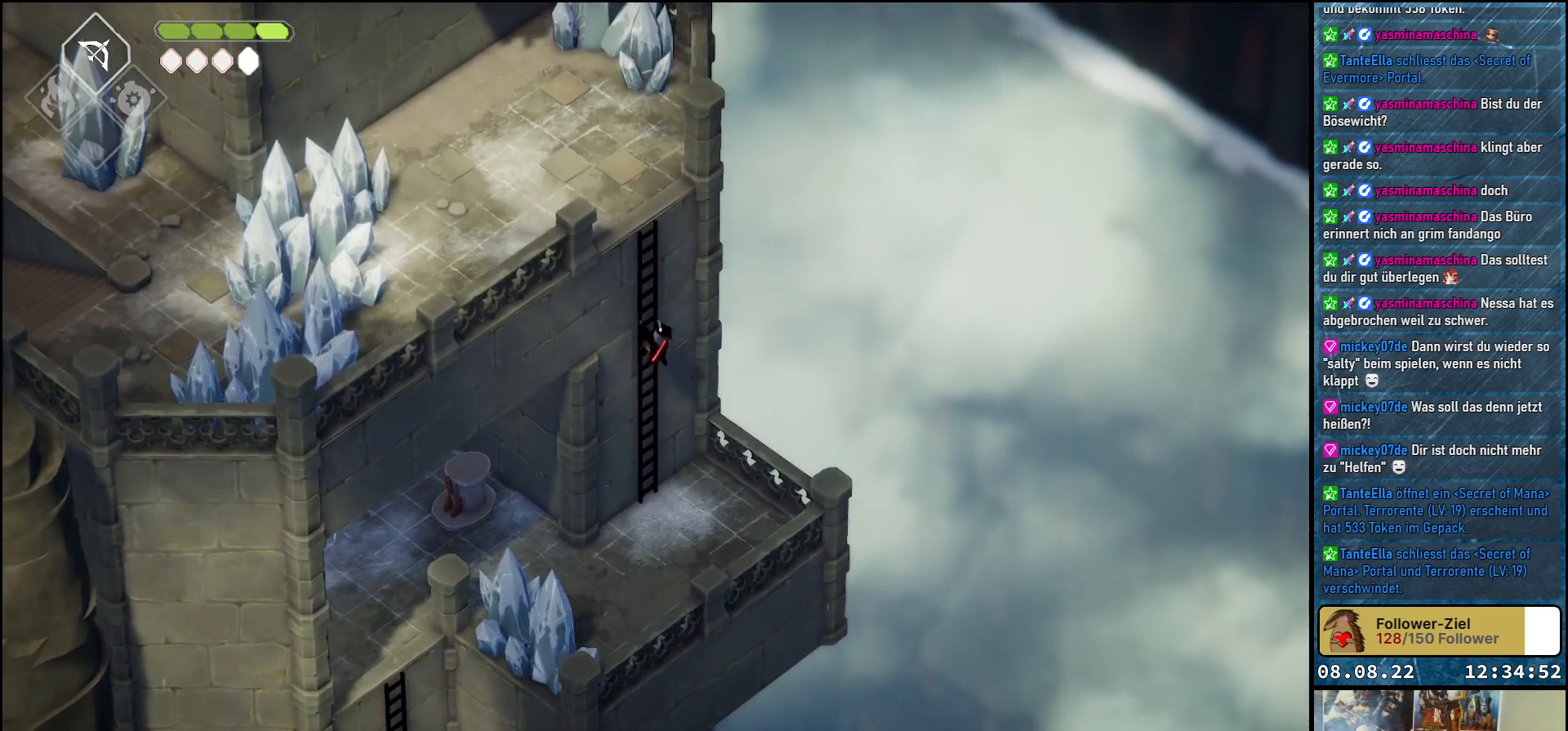
{"buttons": [], "left_stick": "up", "right_stick": "center", "events": []}
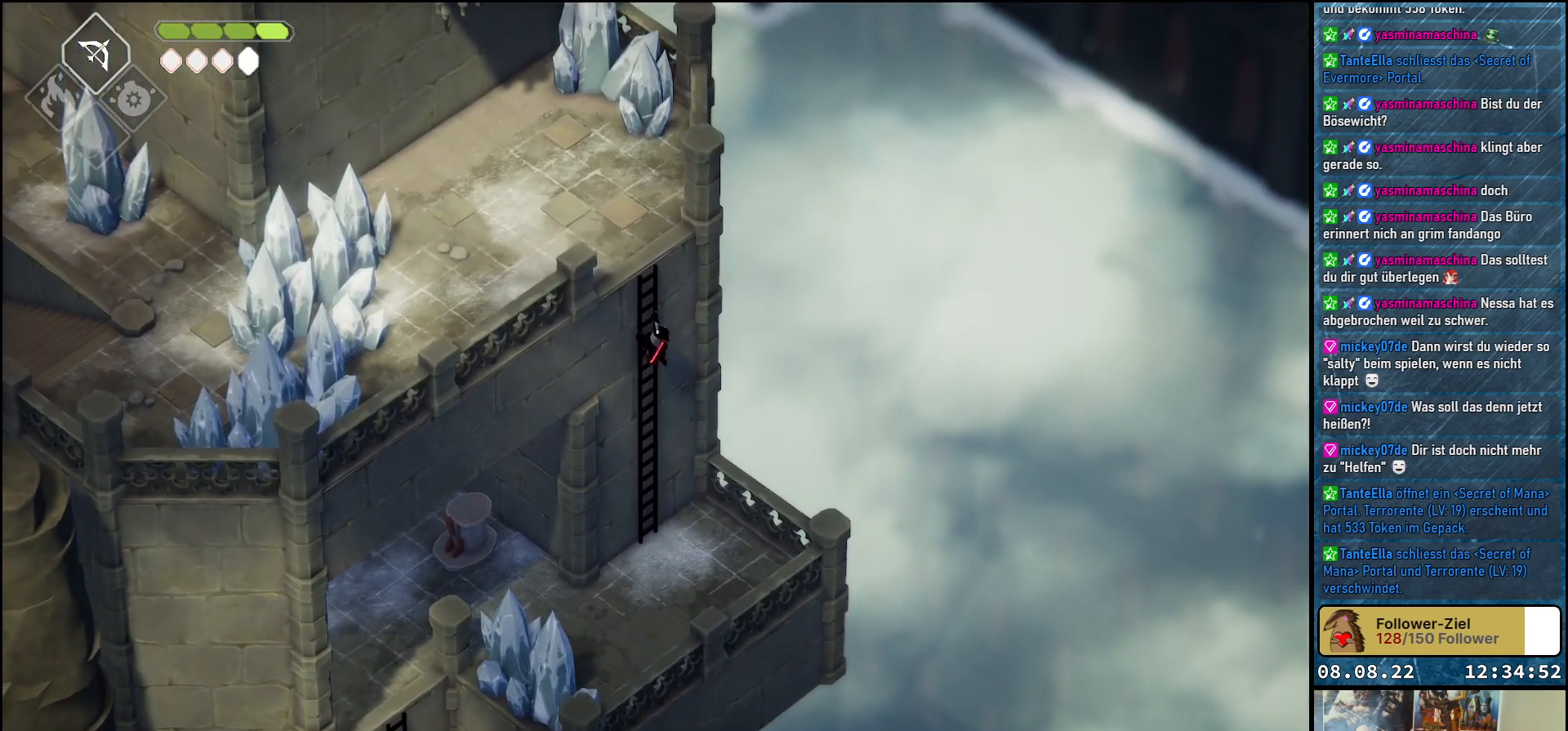
{"buttons": [], "left_stick": "up", "right_stick": "center", "events": []}
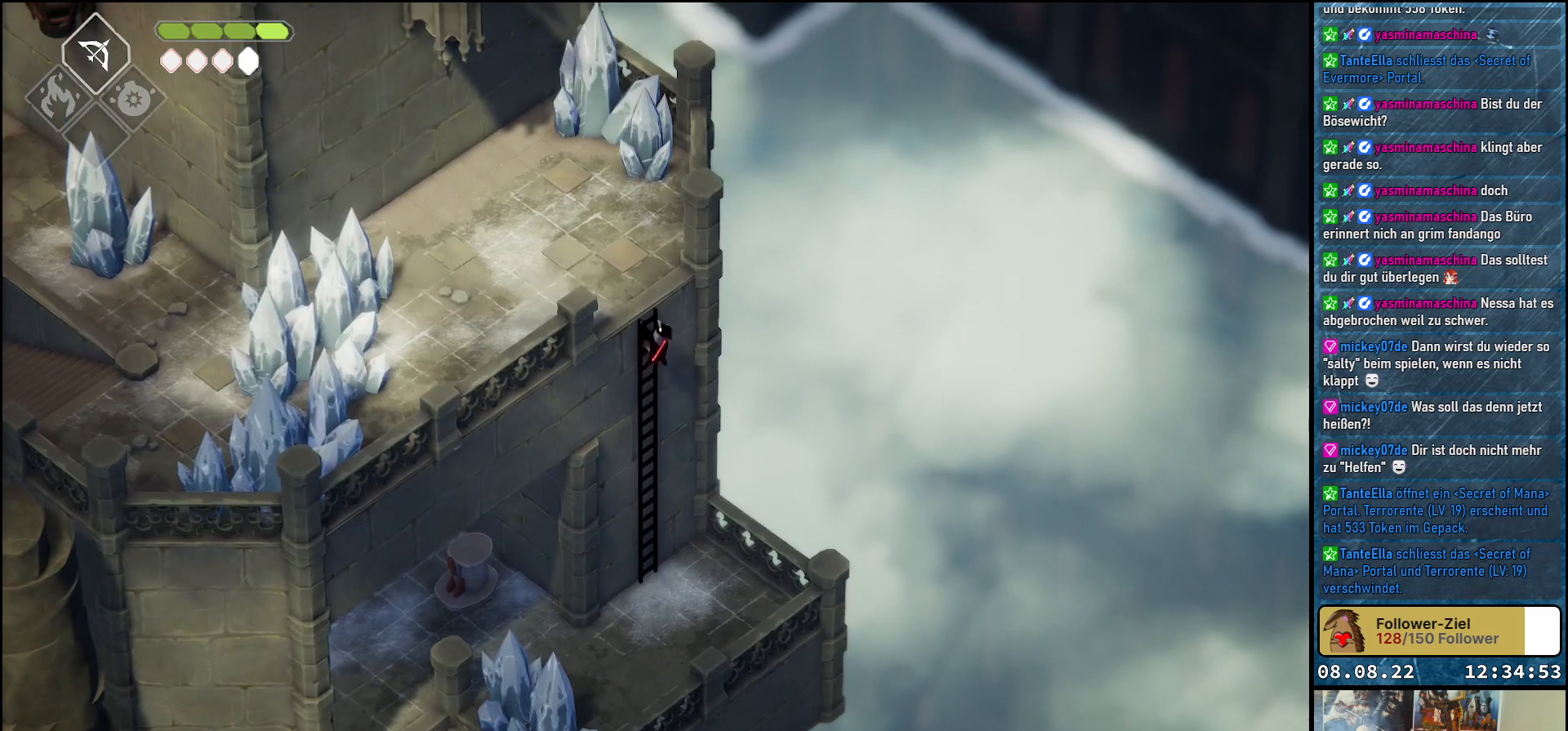
{"buttons": [], "left_stick": "up", "right_stick": "center", "events": []}
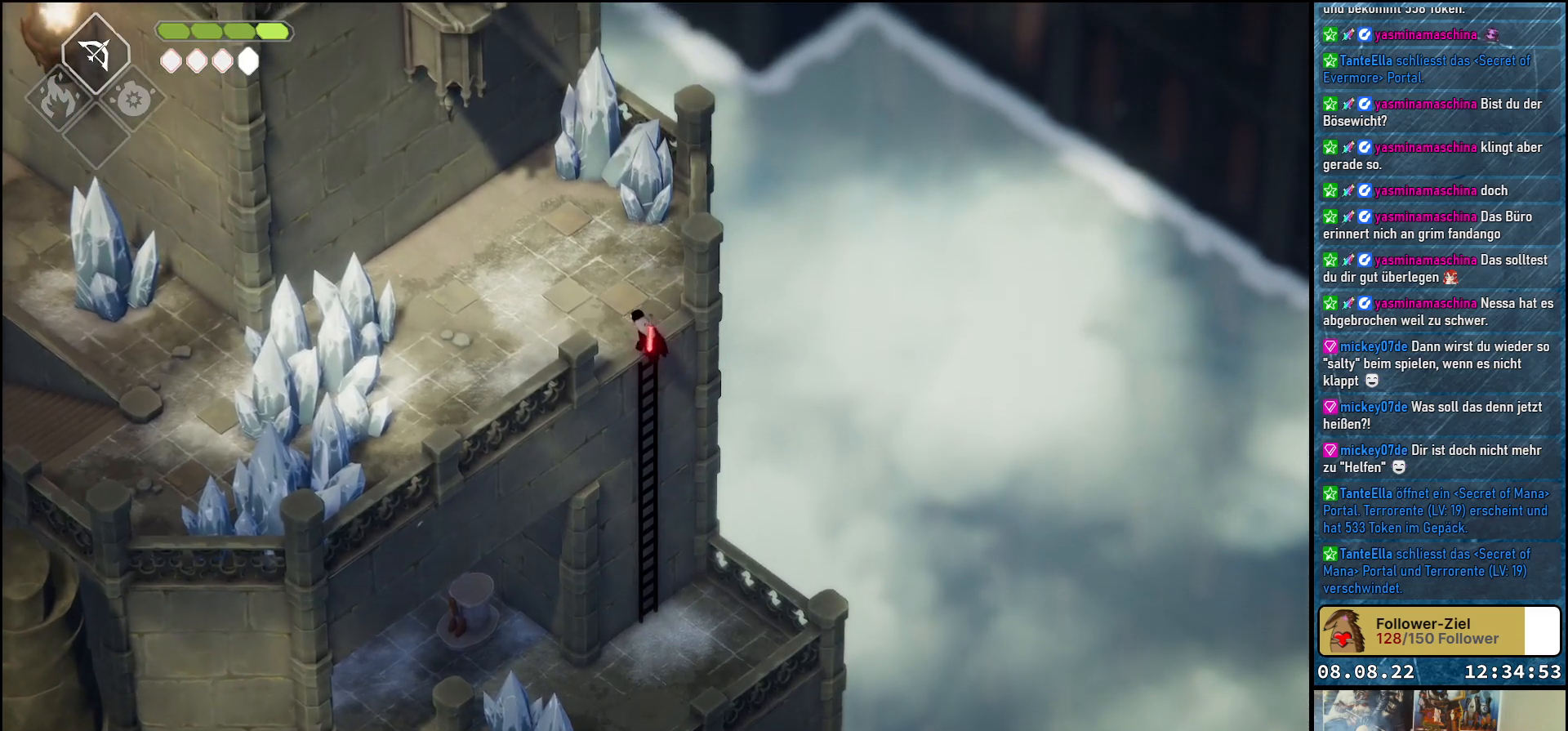
{"buttons": [], "left_stick": "up-left", "right_stick": "center", "events": [[283, "left_stick", "up-left"]]}
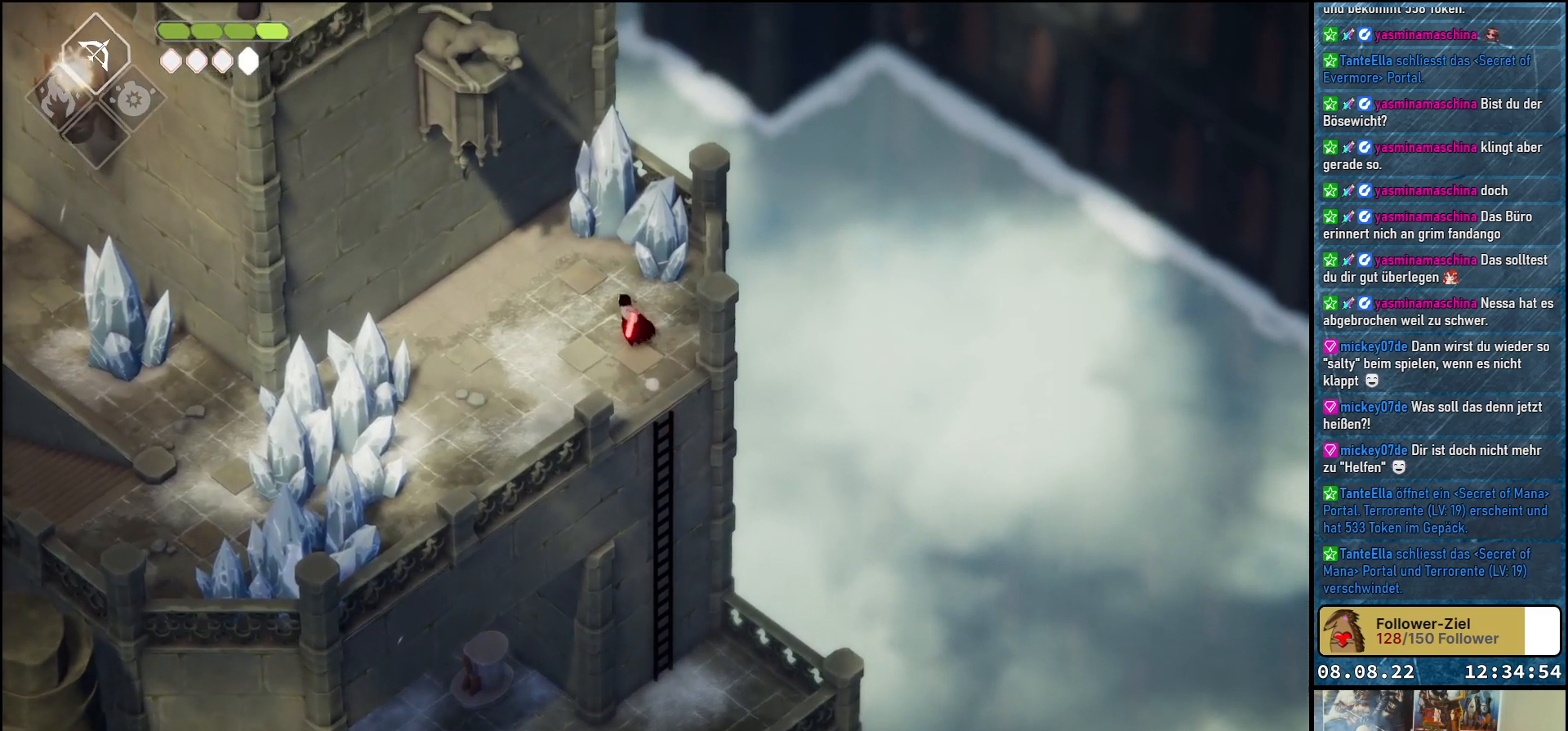
{"buttons": [], "left_stick": "left", "right_stick": "center", "events": [[50, "left_stick", "left"]]}
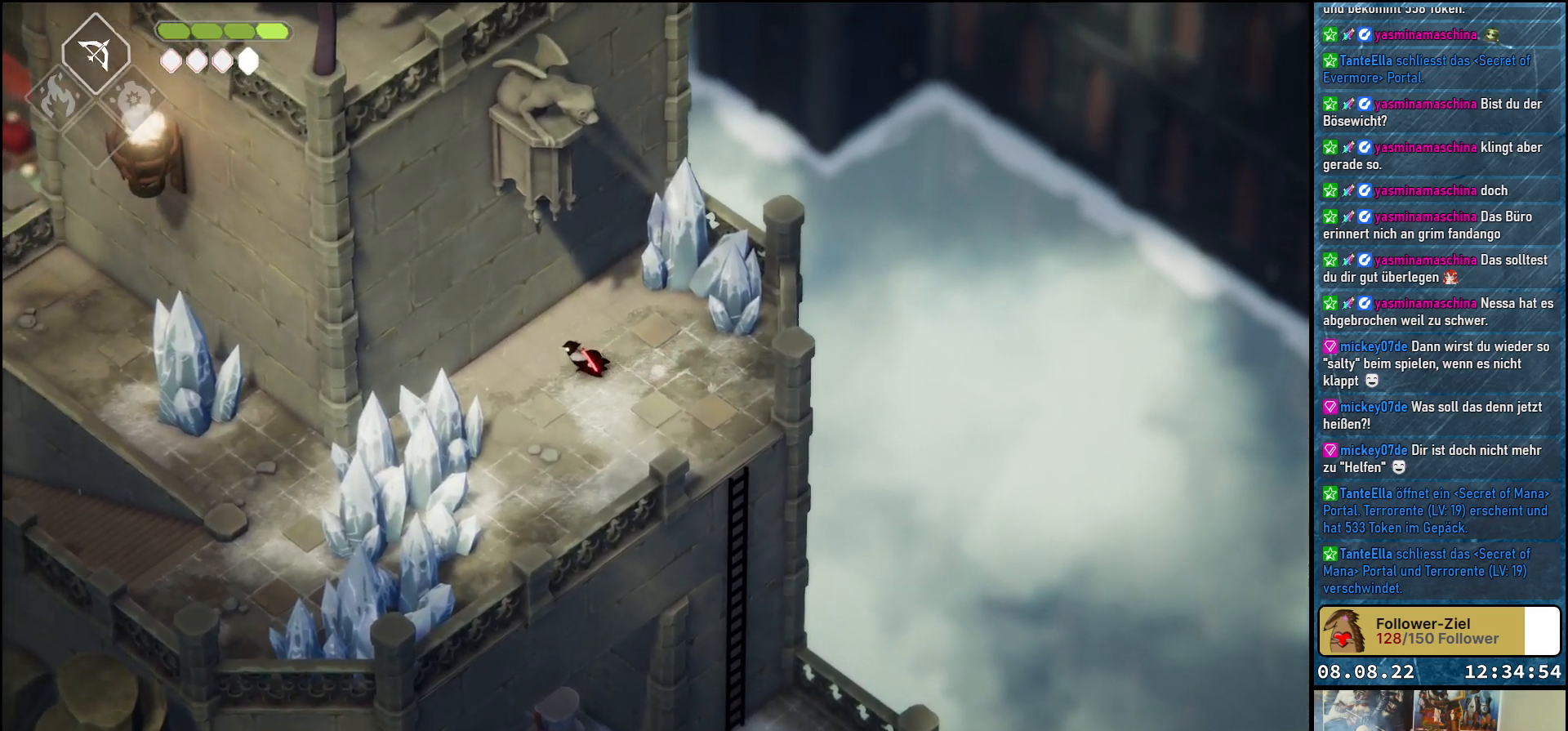
{"buttons": ["X"], "left_stick": "down-left", "right_stick": "center", "events": [[50, "left_stick", "down-left"], [283, "X", "down"], [383, "X", "up"], [467, "X", "down"]]}
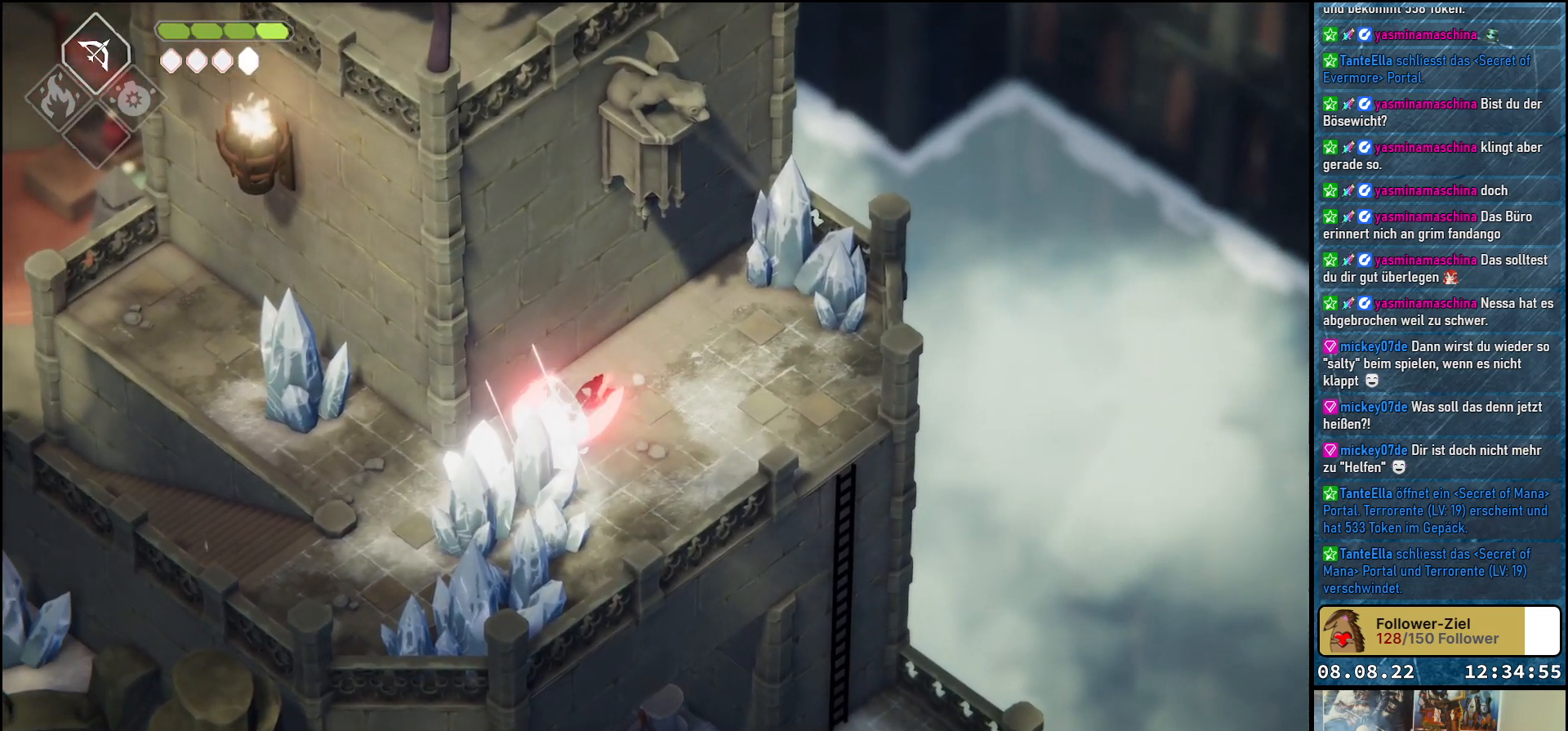
{"buttons": [], "left_stick": "down-left", "right_stick": "center", "events": [[33, "X", "up"], [117, "X", "down"], [183, "X", "up"], [267, "X", "down"], [333, "X", "up"], [417, "X", "down"], [467, "X", "up"]]}
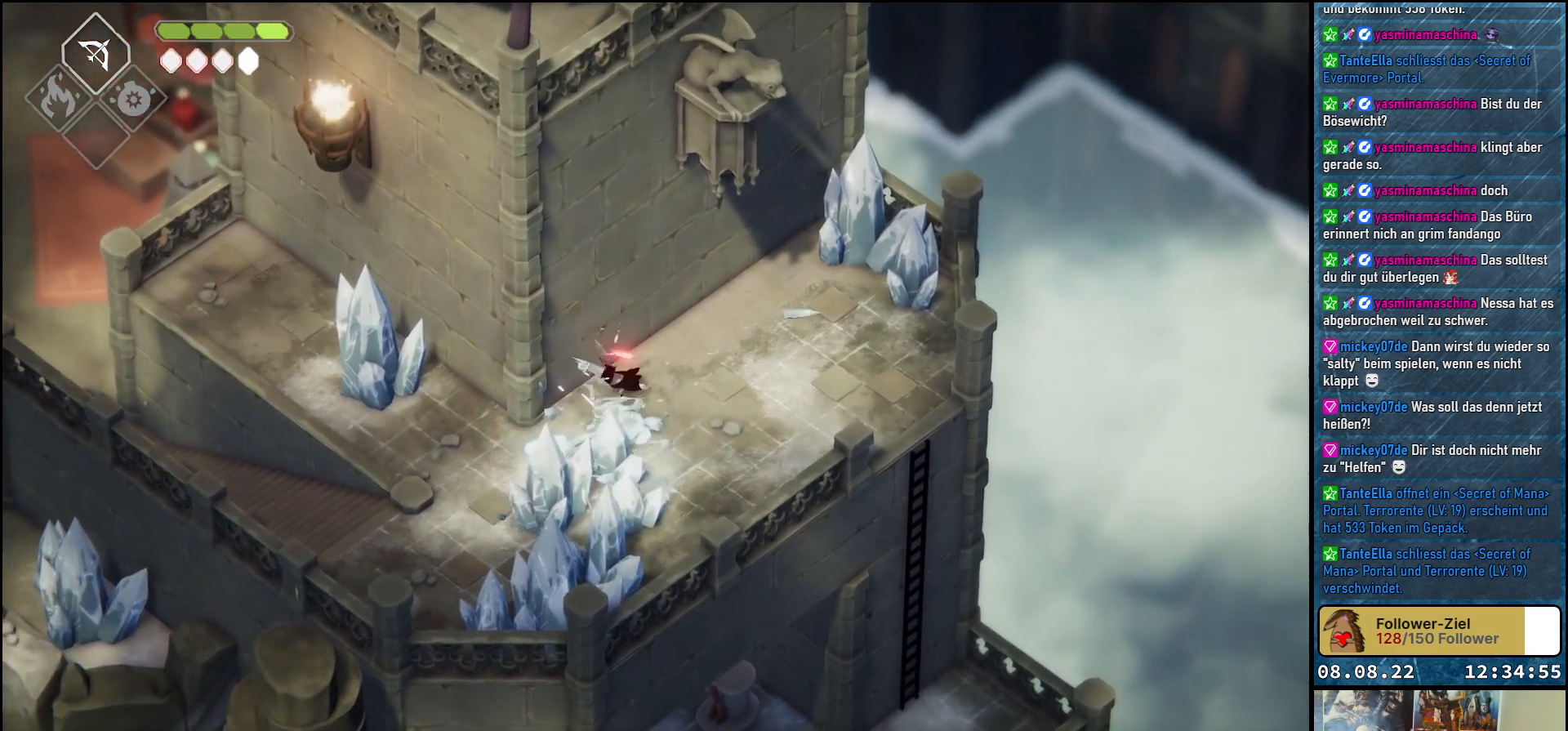
{"buttons": [], "left_stick": "down-left", "right_stick": "center", "events": [[50, "X", "down"], [100, "X", "up"], [183, "X", "down"], [250, "X", "up"]]}
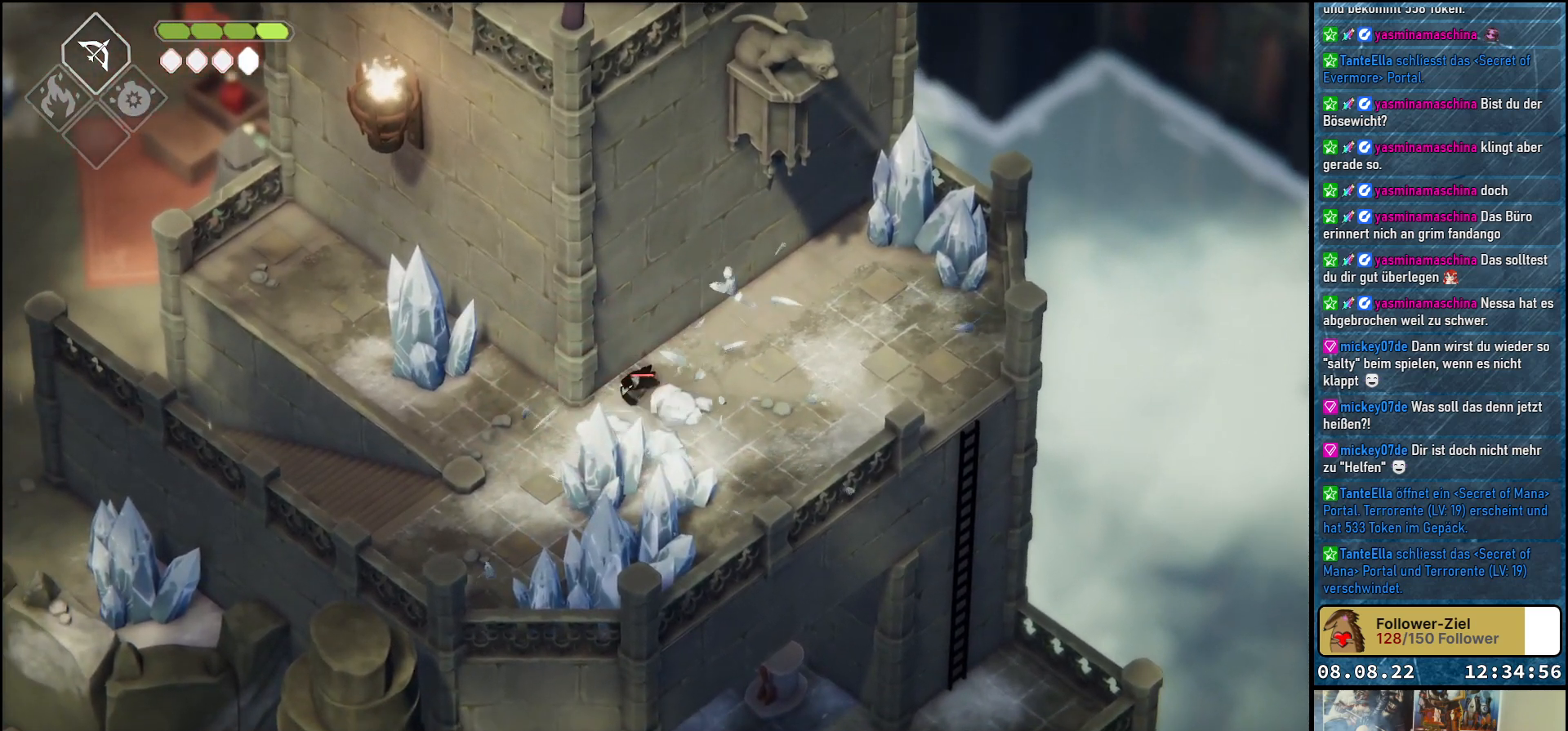
{"buttons": [], "left_stick": "down-left", "right_stick": "center", "events": []}
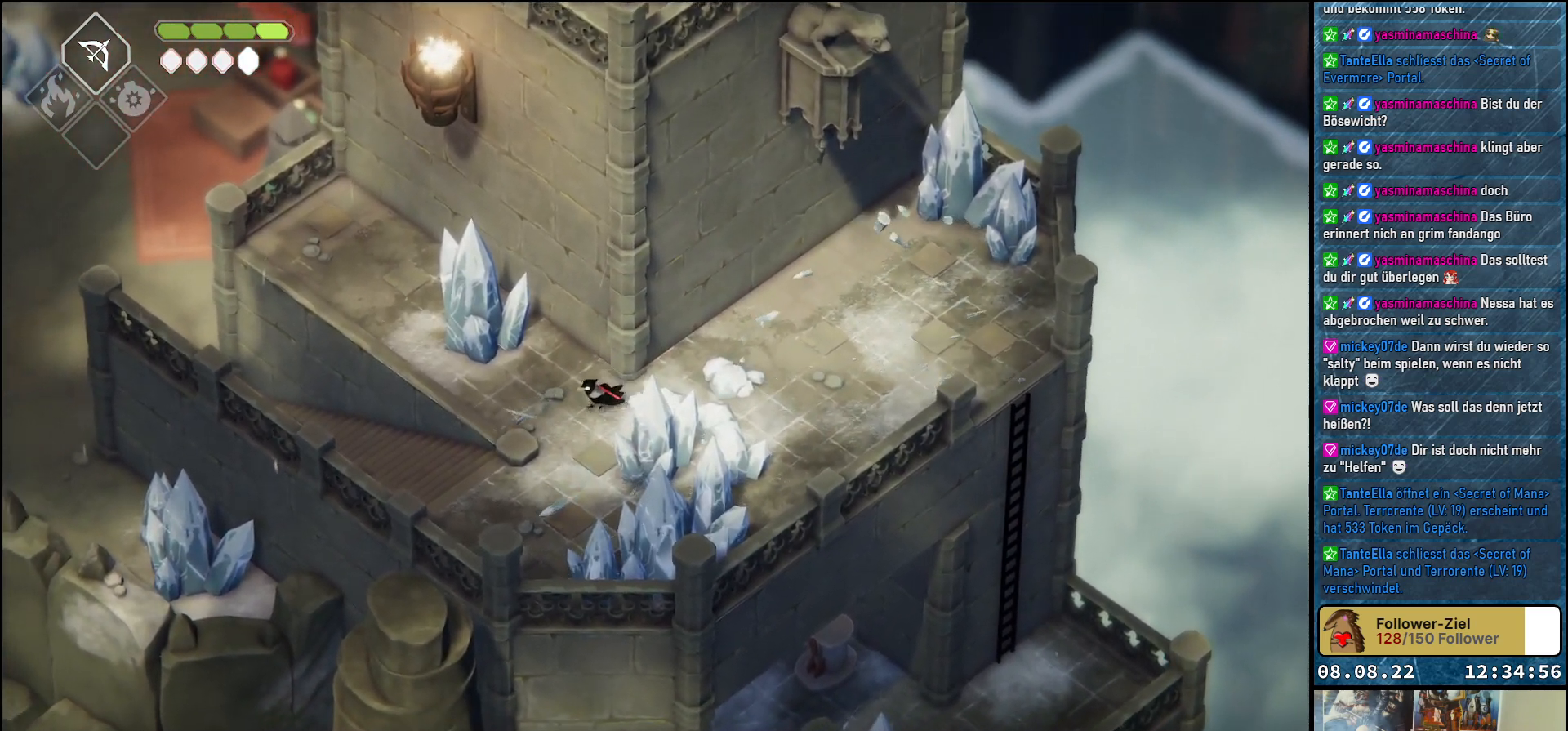
{"buttons": [], "left_stick": "left", "right_stick": "center", "events": [[17, "left_stick", "left"], [217, "A", "down"], [367, "A", "up"]]}
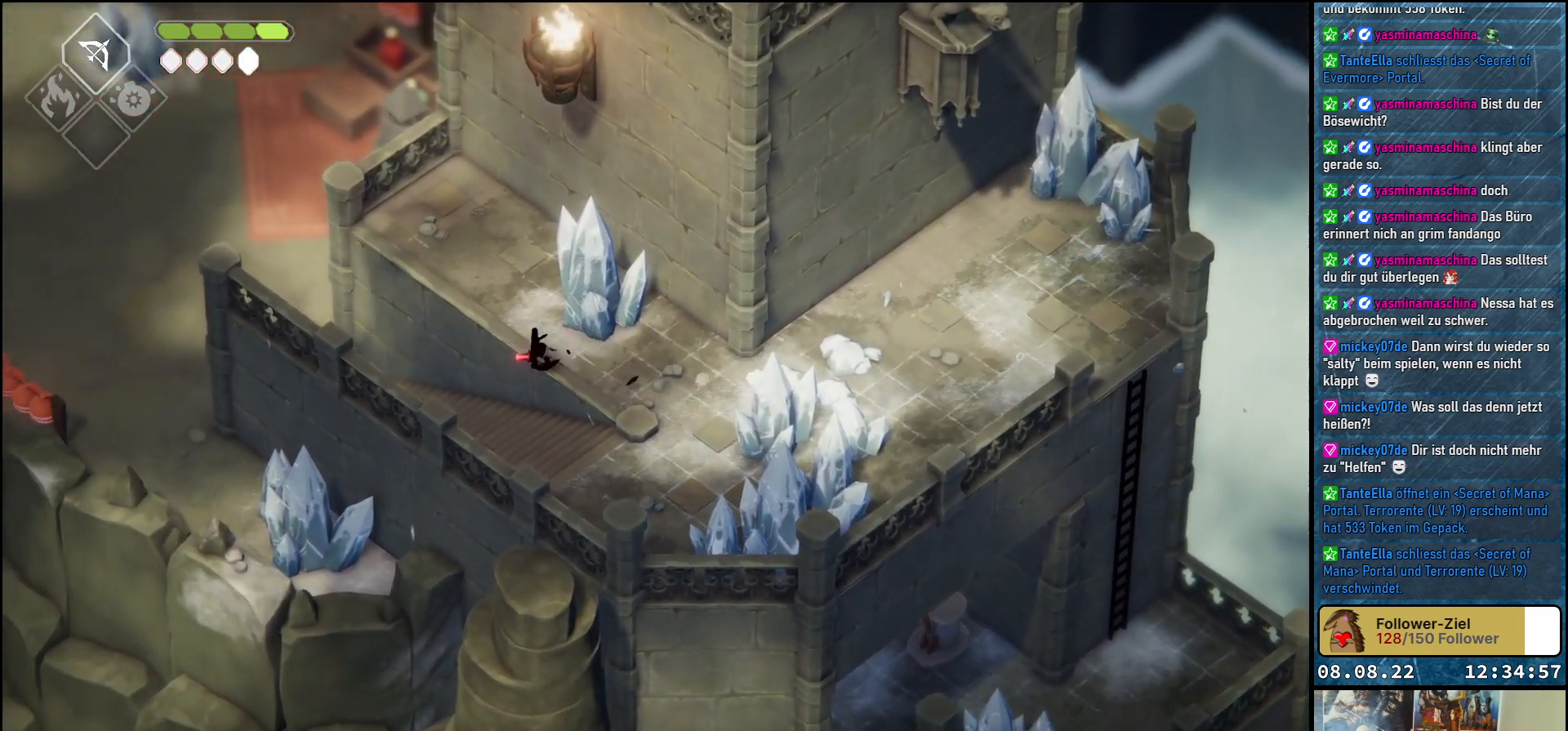
{"buttons": [], "left_stick": "up-left", "right_stick": "center", "events": [[33, "left_stick", "up-left"]]}
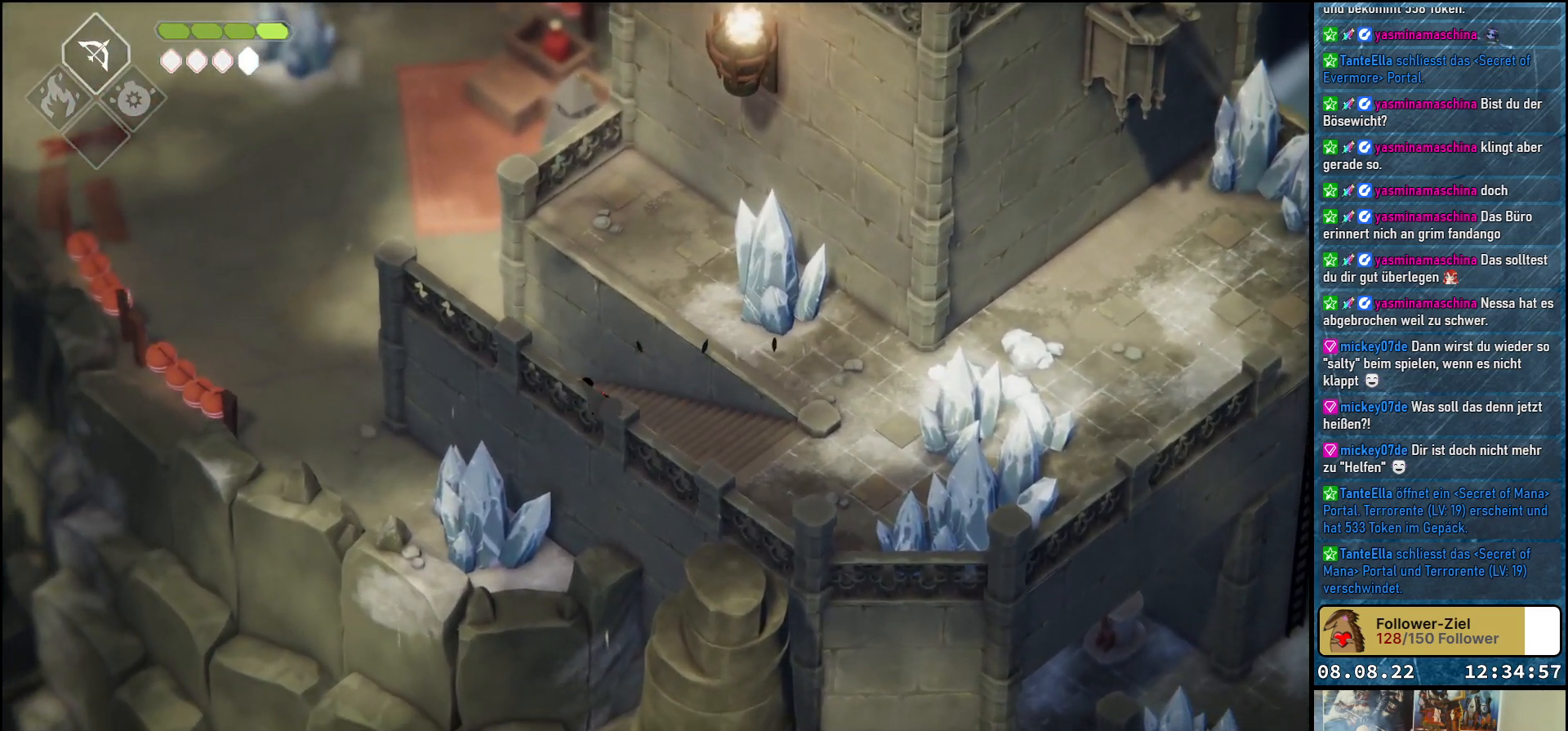
{"buttons": [], "left_stick": "up-left", "right_stick": "center", "events": [[167, "A", "down"], [283, "A", "up"], [367, "A", "down"], [467, "A", "up"]]}
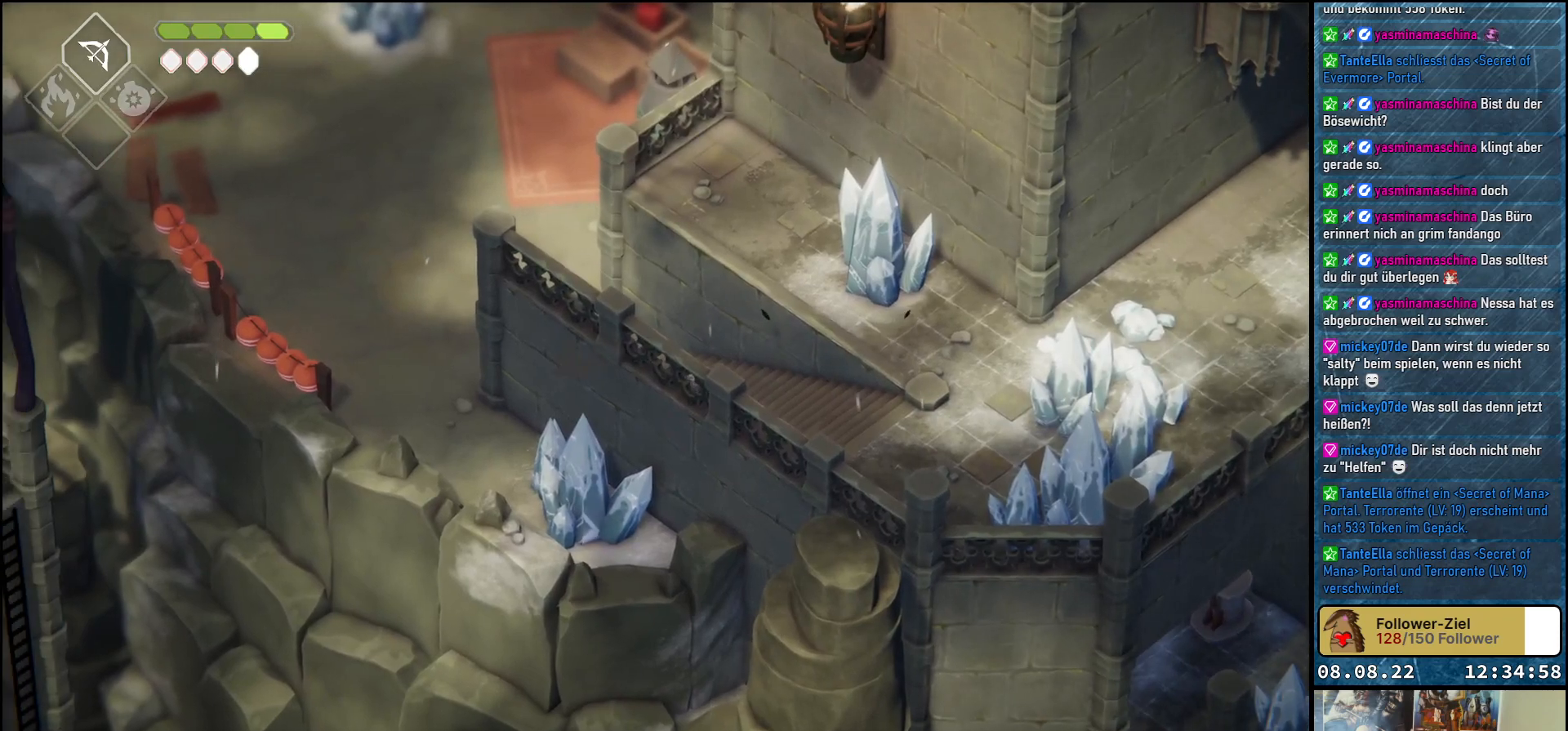
{"buttons": [], "left_stick": "up-left", "right_stick": "center", "events": [[67, "A", "down"], [167, "A", "up"], [250, "A", "down"], [333, "A", "up"], [417, "A", "down"], [500, "A", "up"]]}
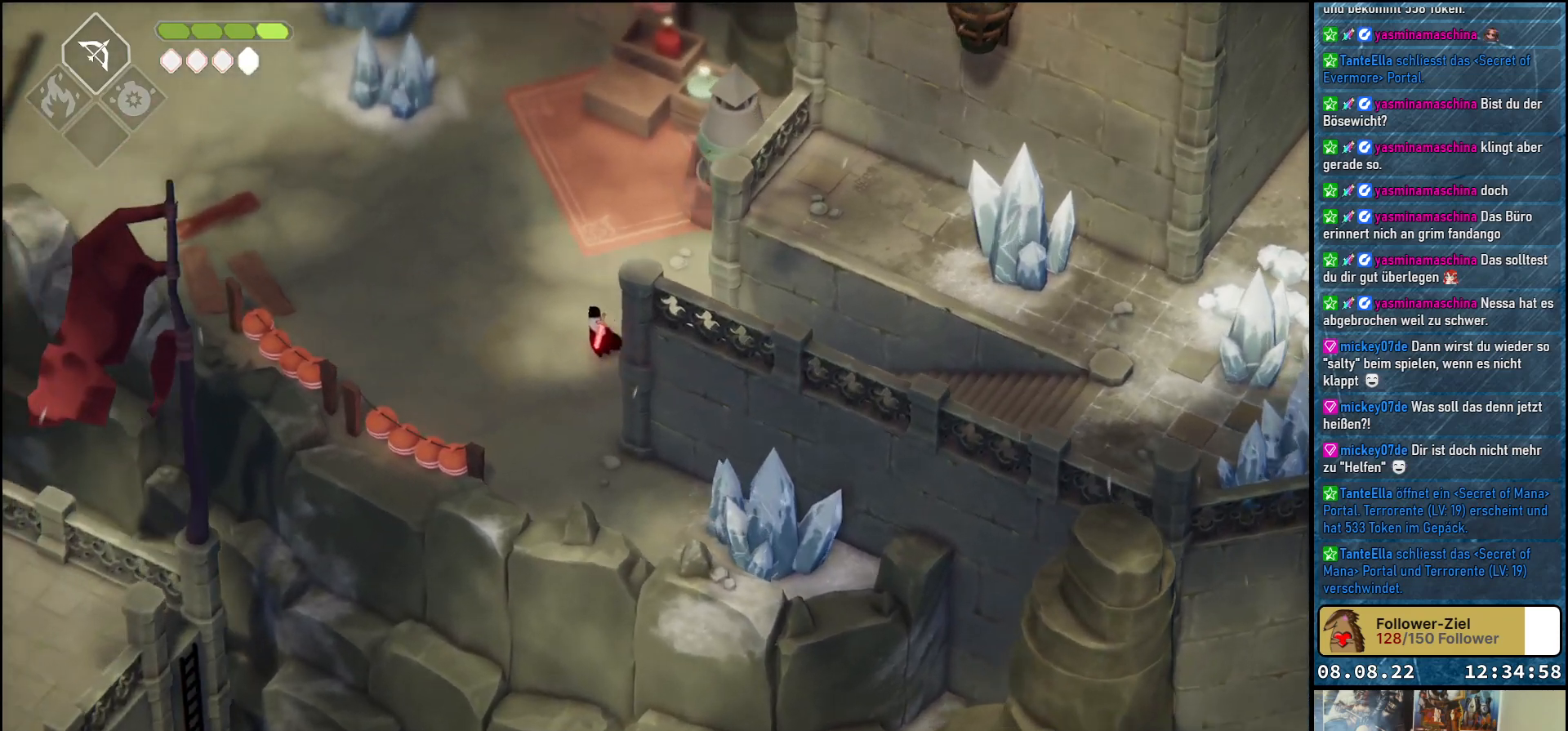
{"buttons": [], "left_stick": "up-left", "right_stick": "center", "events": [[67, "A", "down"], [133, "A", "up"], [217, "A", "down"], [300, "A", "up"], [400, "A", "down"], [433, "A", "up"]]}
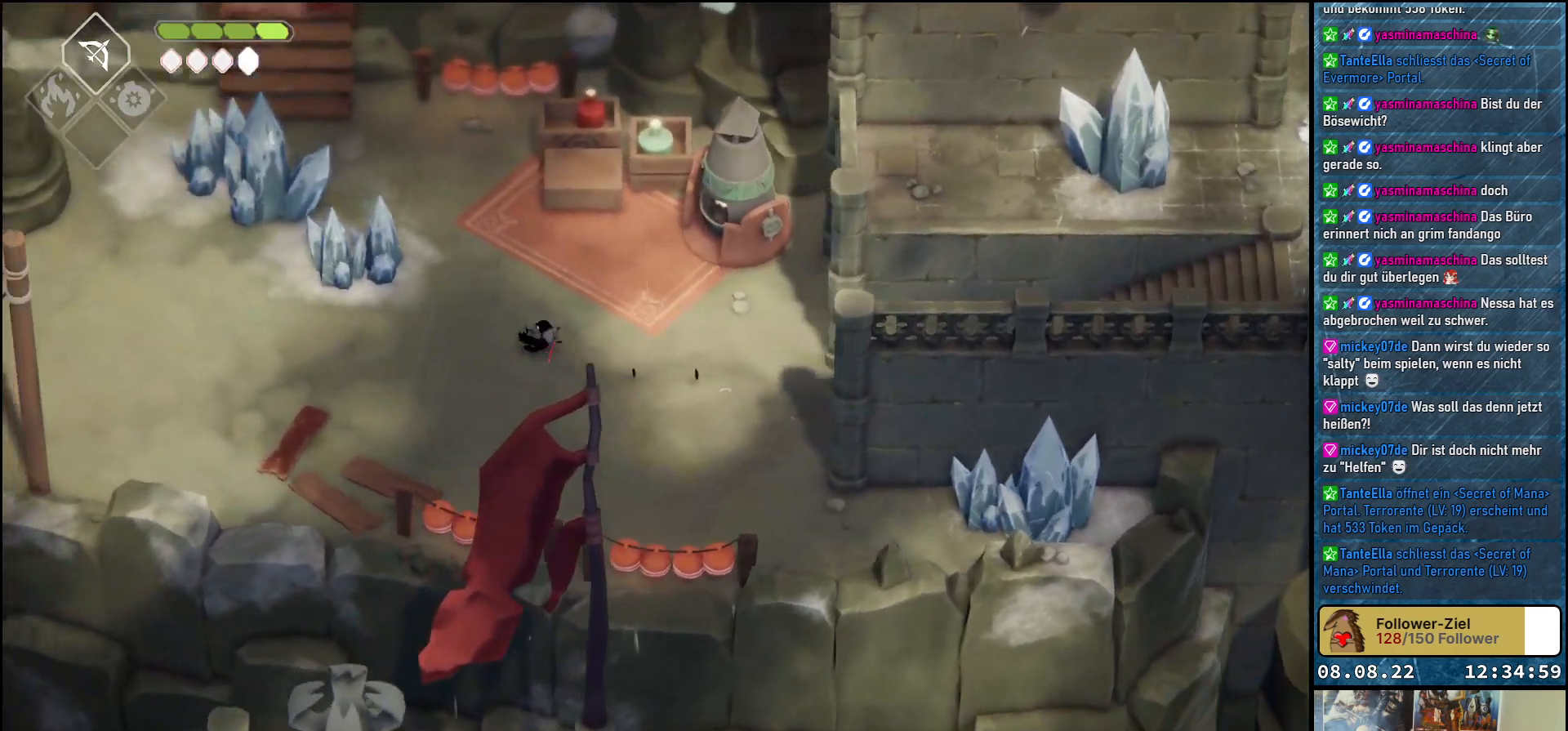
{"buttons": [], "left_stick": "down-left", "right_stick": "center", "events": [[467, "left_stick", "down-left"]]}
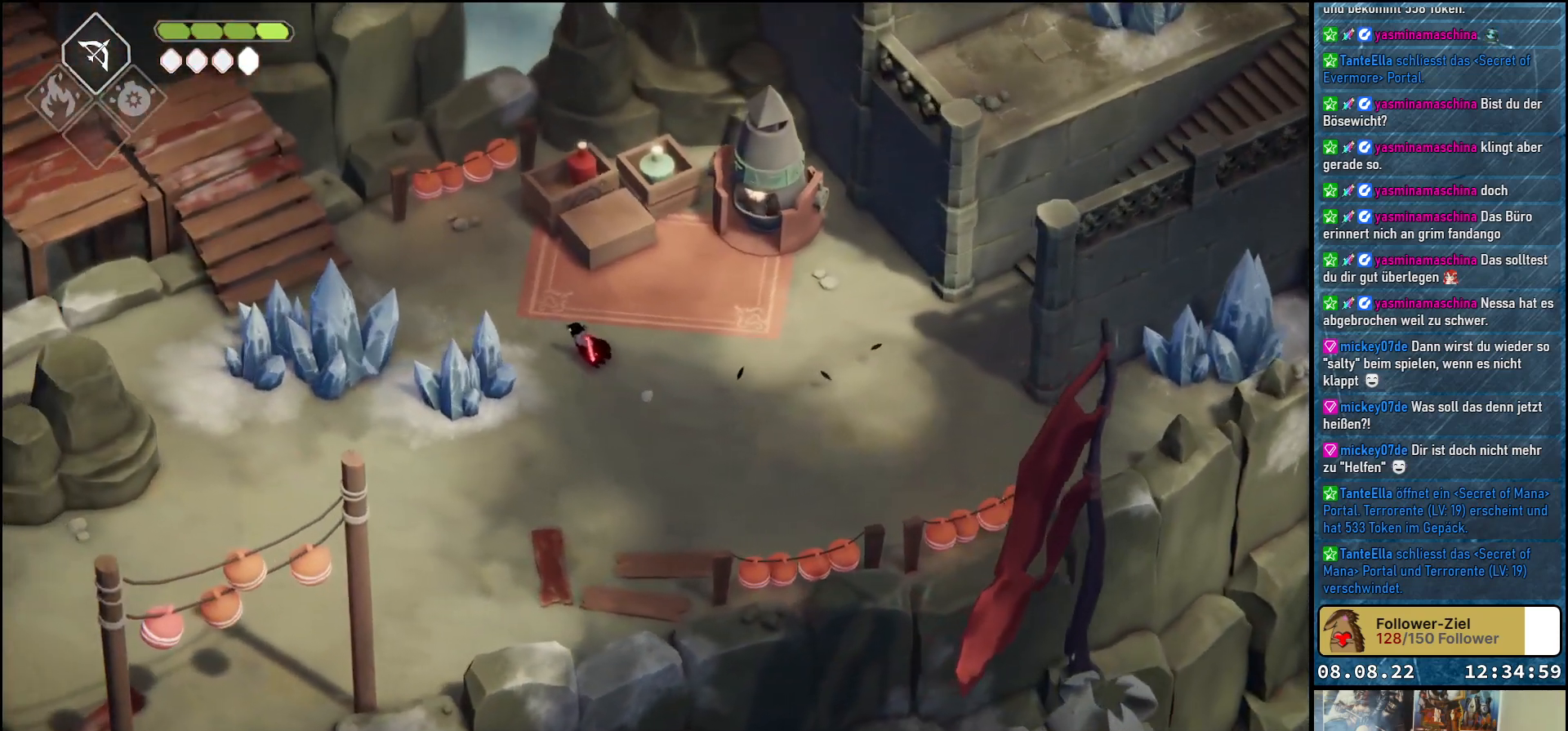
{"buttons": ["A"], "left_stick": "down-left", "right_stick": "center", "events": [[217, "A", "down"], [383, "A", "up"], [467, "A", "down"]]}
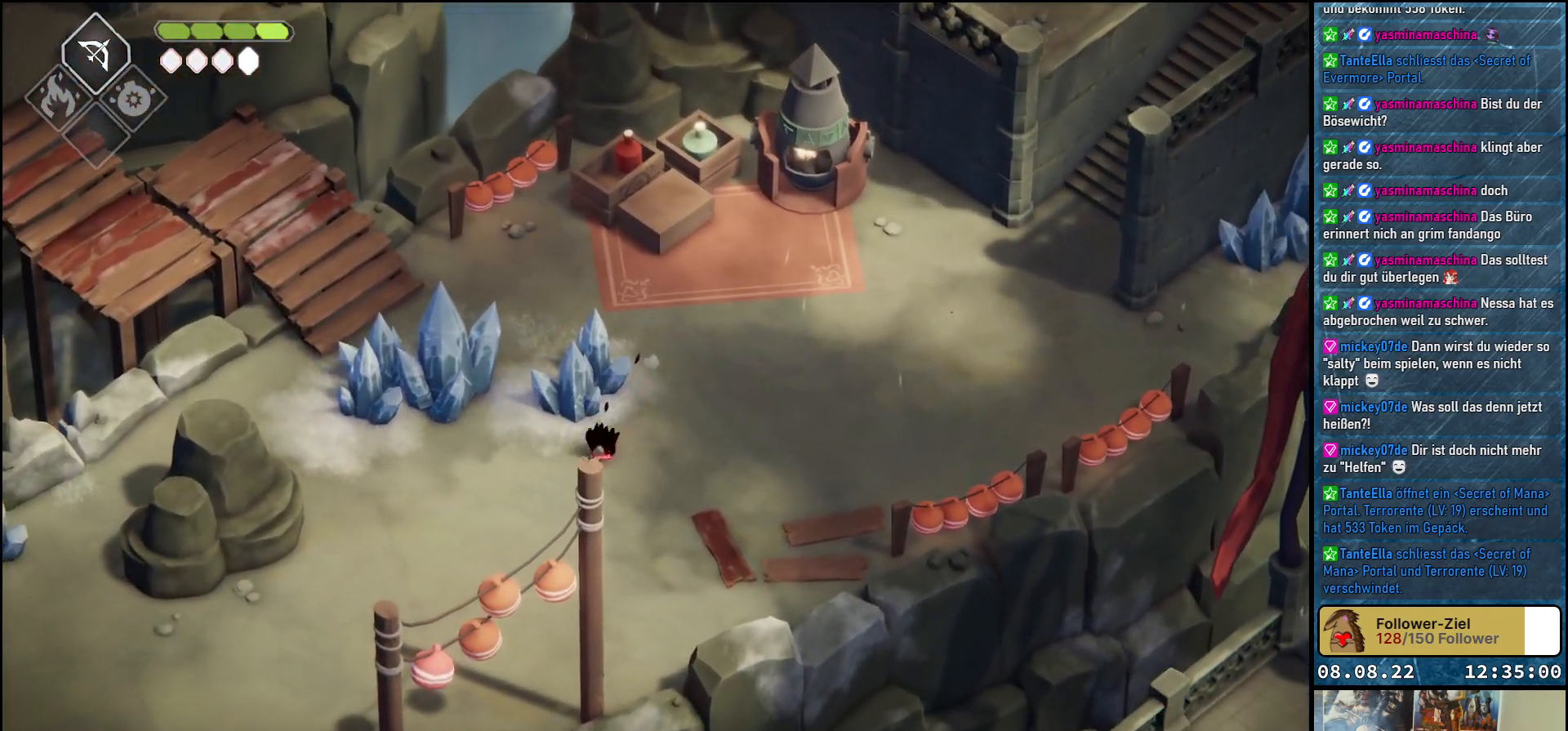
{"buttons": [], "left_stick": "down-left", "right_stick": "center", "events": [[83, "A", "up"], [183, "A", "down"], [283, "A", "up"], [383, "A", "down"], [467, "A", "up"]]}
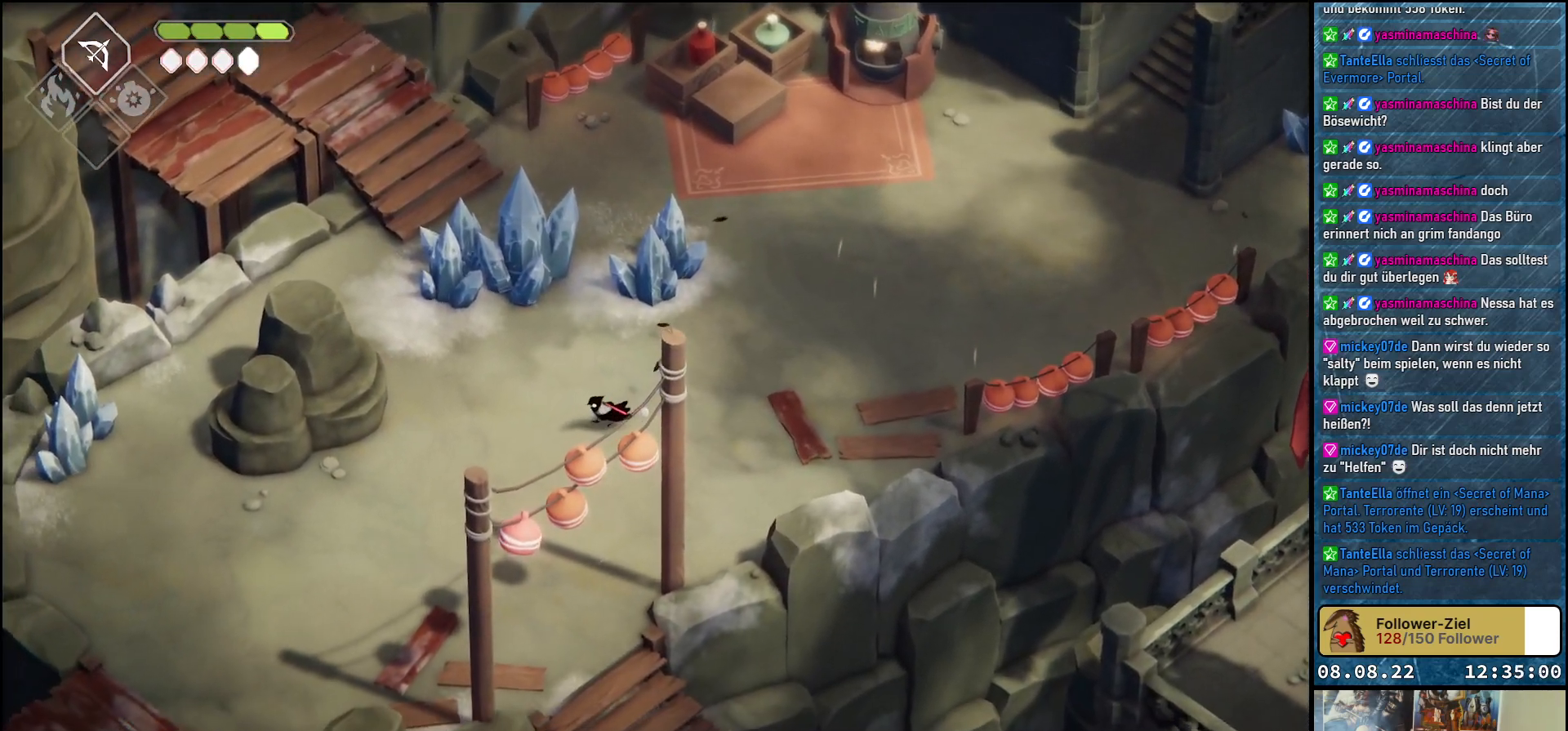
{"buttons": ["A"], "left_stick": "down-left", "right_stick": "center", "events": [[50, "A", "down"], [100, "A", "up"], [183, "A", "down"], [250, "A", "up"], [333, "A", "down"], [400, "A", "up"], [500, "A", "down"]]}
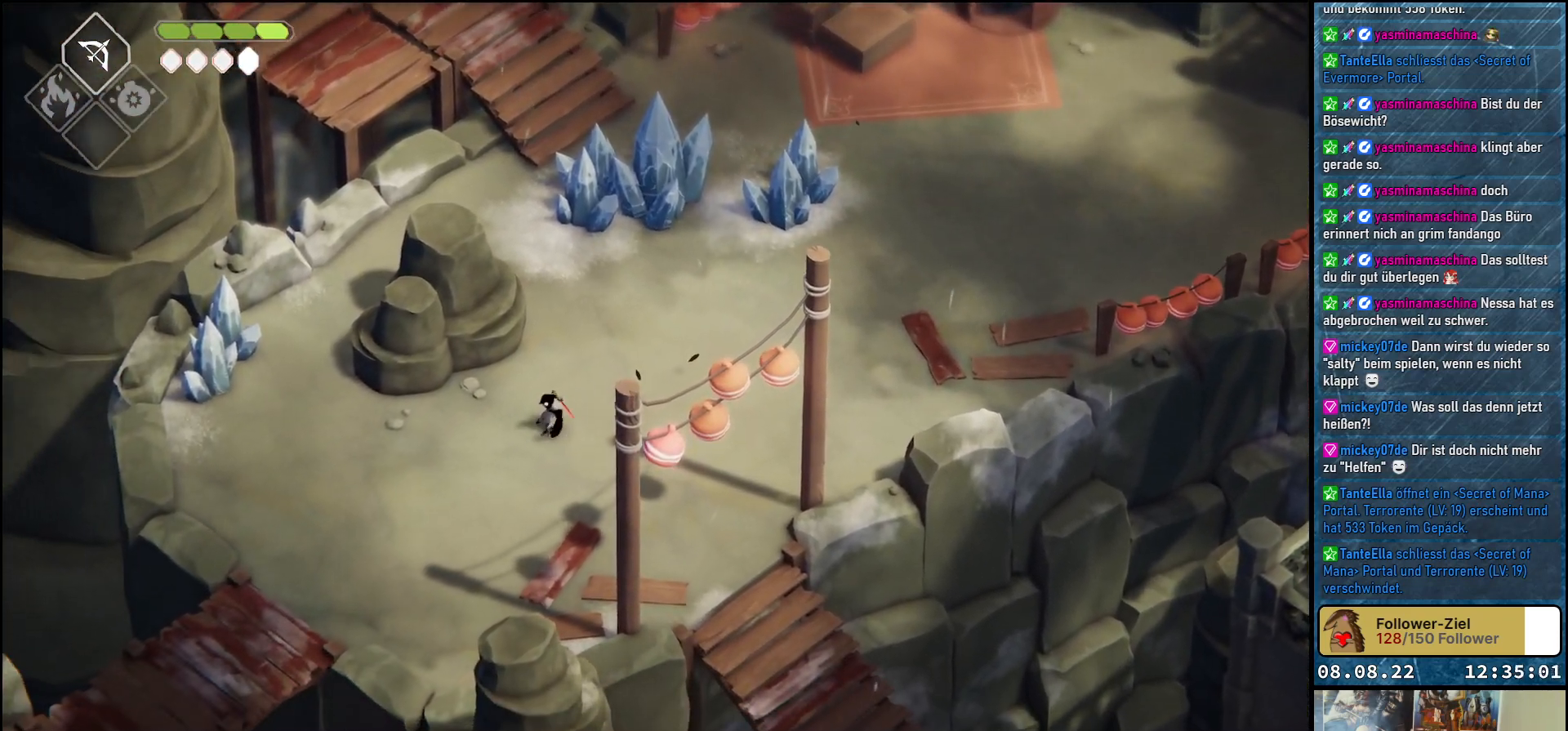
{"buttons": ["A"], "left_stick": "down-left", "right_stick": "center", "events": [[67, "A", "up"], [167, "A", "down"], [233, "A", "up"], [300, "A", "down"], [367, "A", "up"], [483, "A", "down"]]}